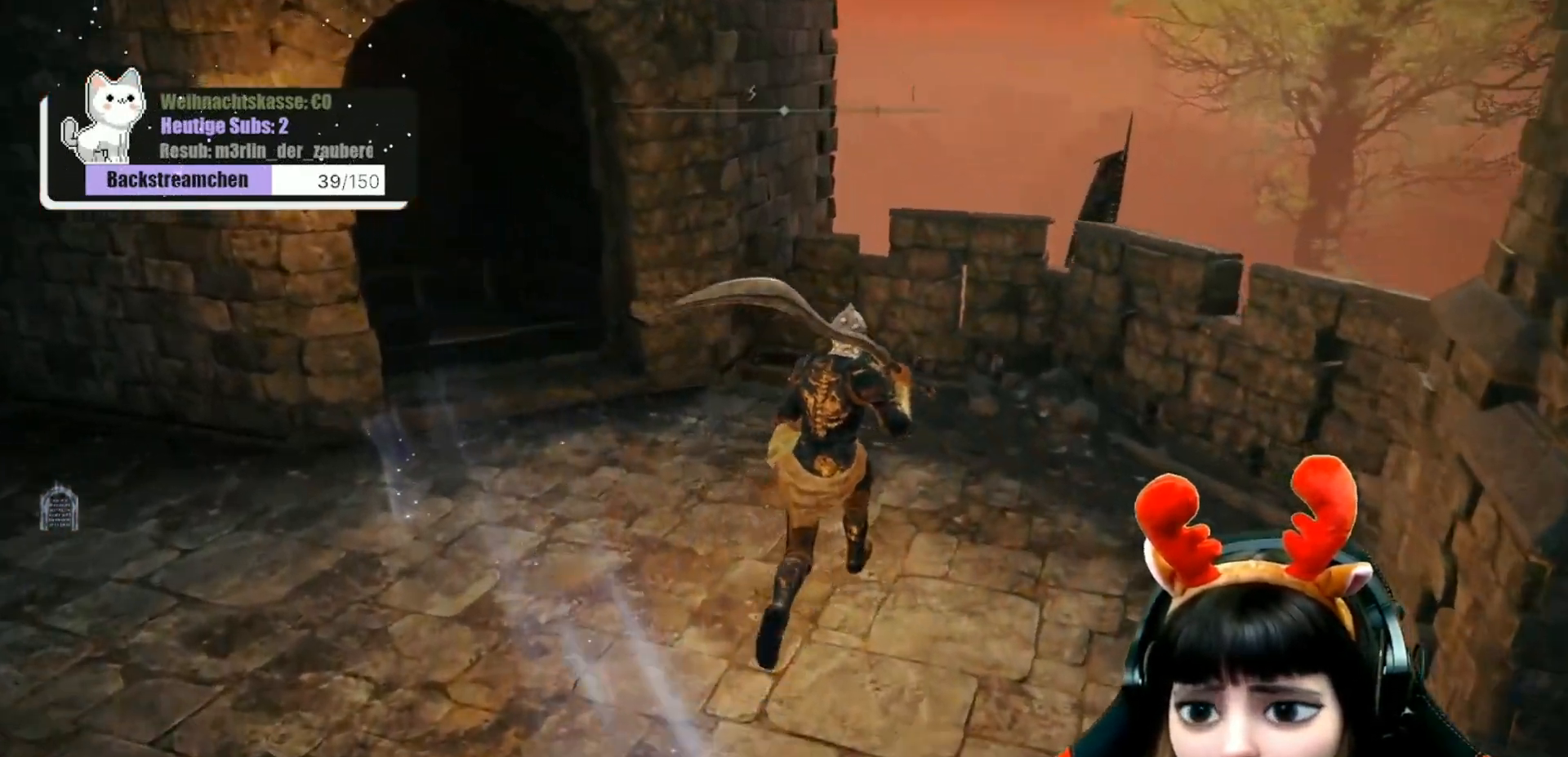
Gameplay with a controller (Xbox layout); each line is a JSON object with the inputs held at the frame after it. "events" lists button and stick changes between this image and that frame as [ms after this image, input, new state], when the widget could be followed in between.
{"buttons": [], "left_stick": "up-left", "right_stick": "left", "events": [[217, "left_stick", "up"], [283, "right_stick", "down"], [400, "right_stick", "center"], [467, "left_stick", "up-left"], [483, "right_stick", "left"]]}
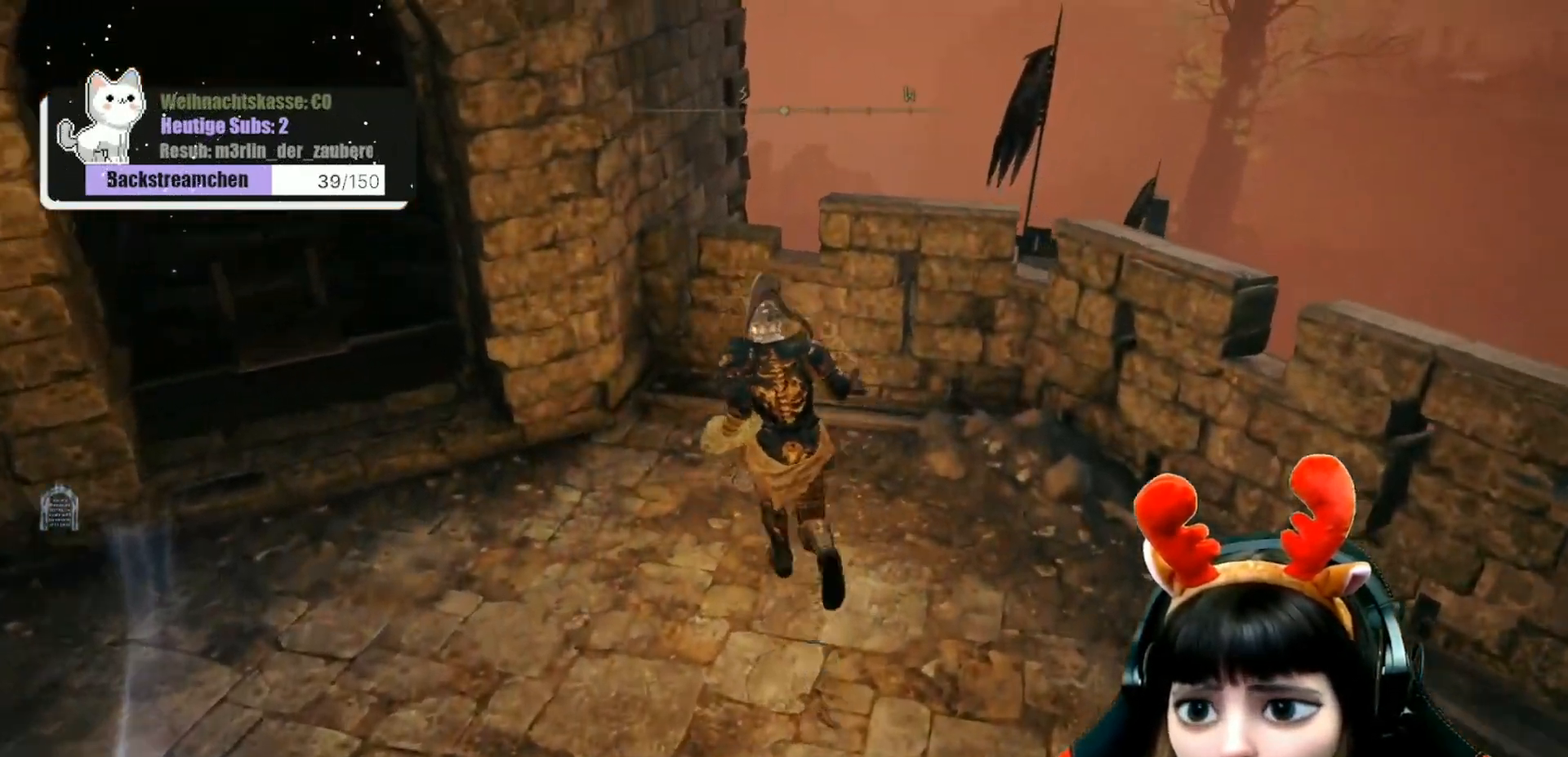
{"buttons": [], "left_stick": "up-left", "right_stick": "down", "events": [[250, "right_stick", "center"], [383, "right_stick", "down"]]}
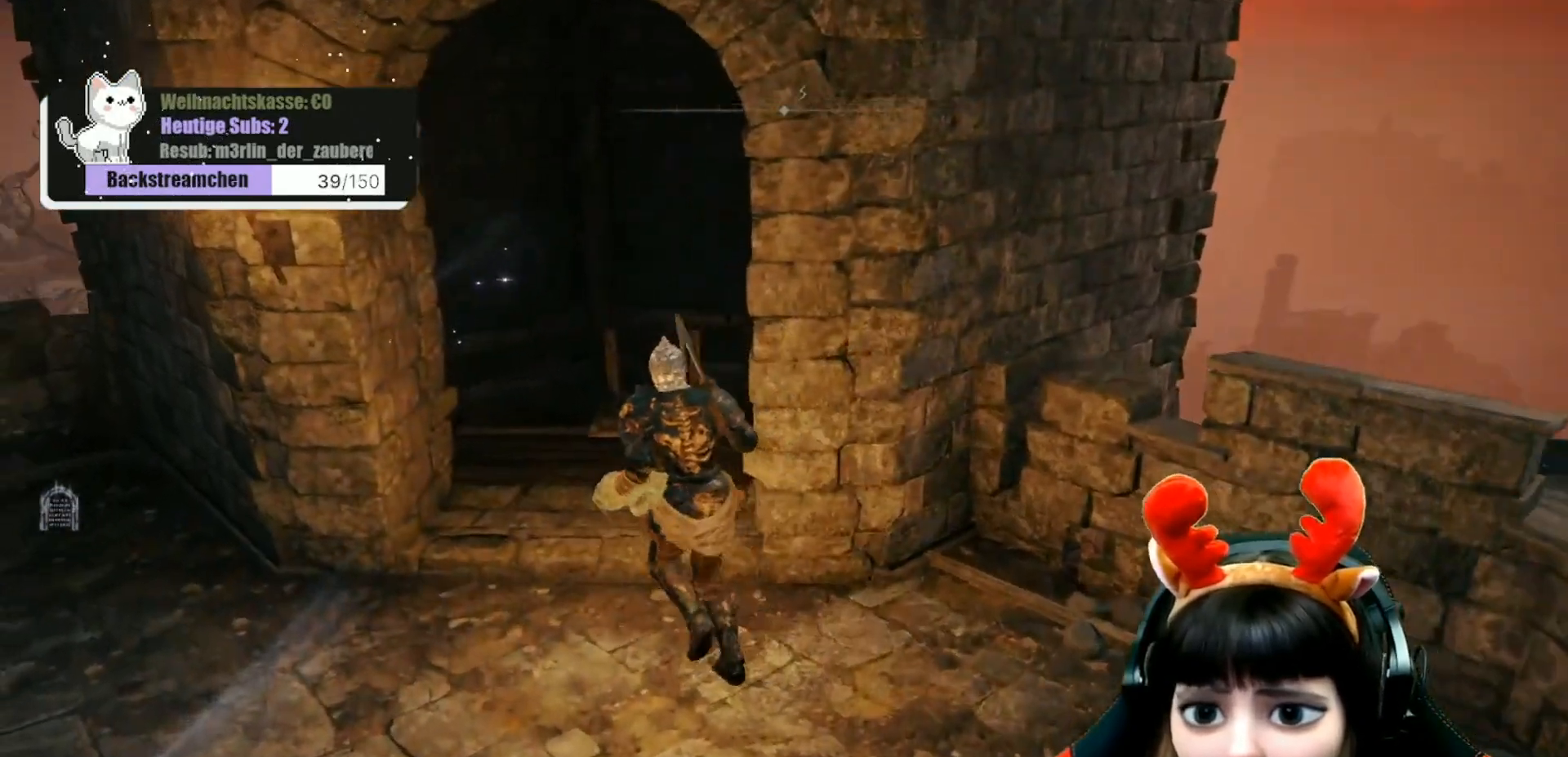
{"buttons": [], "left_stick": "up", "right_stick": "center", "events": [[117, "right_stick", "center"], [183, "left_stick", "up"]]}
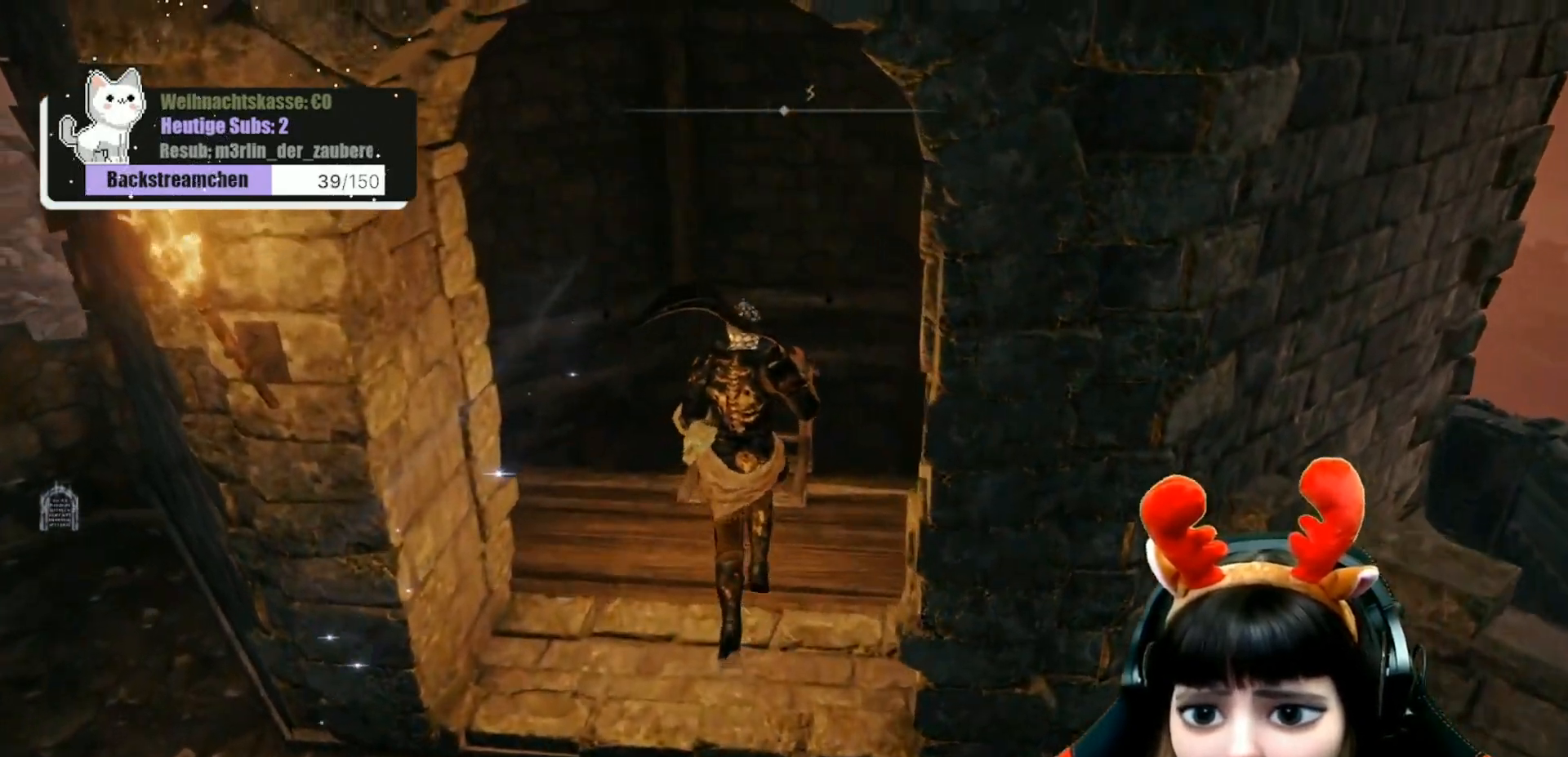
{"buttons": ["Y"], "left_stick": "center", "right_stick": "center", "events": [[433, "left_stick", "center"], [450, "Y", "down"]]}
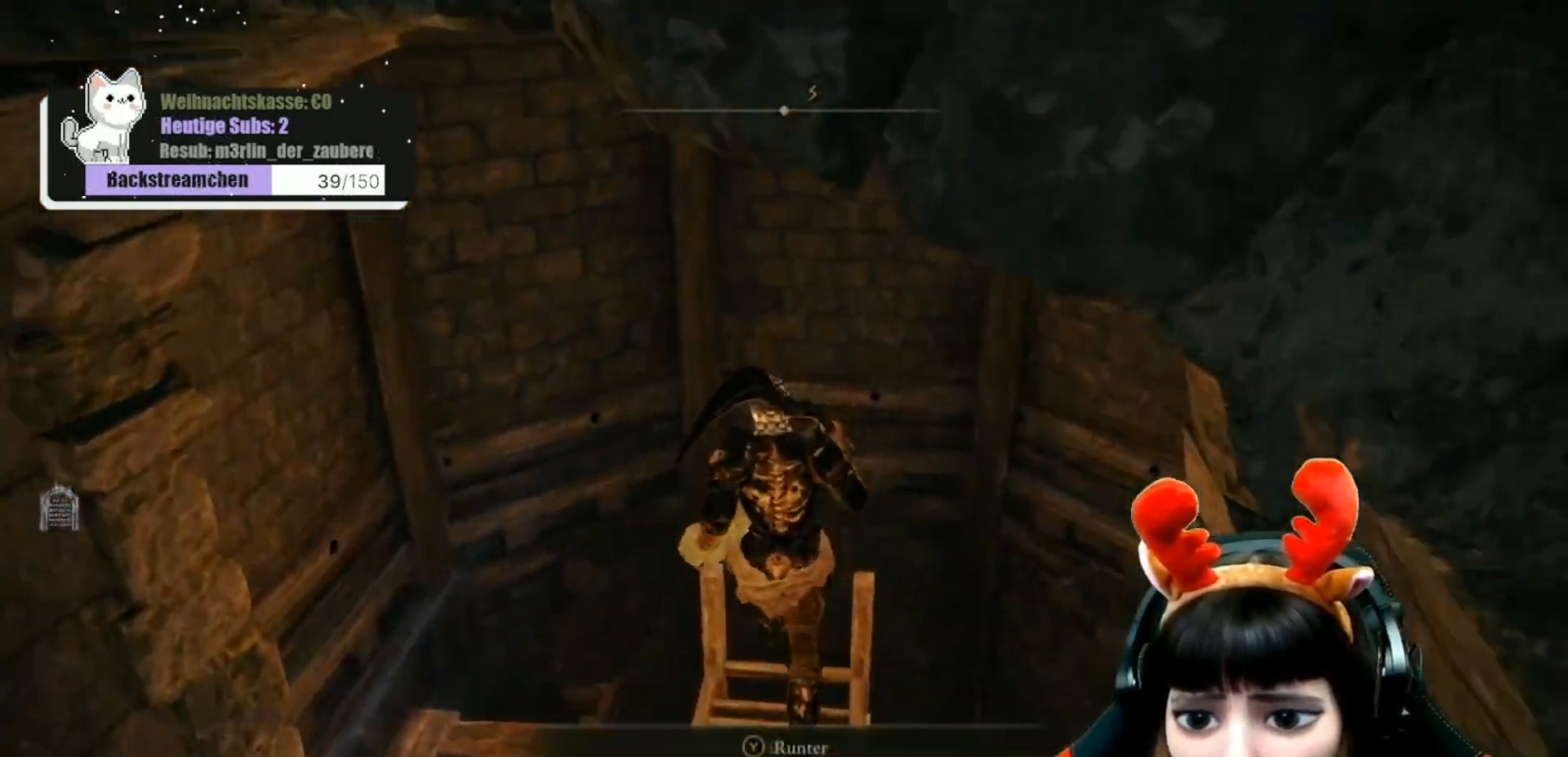
{"buttons": [], "left_stick": "center", "right_stick": "center", "events": [[50, "Y", "up"]]}
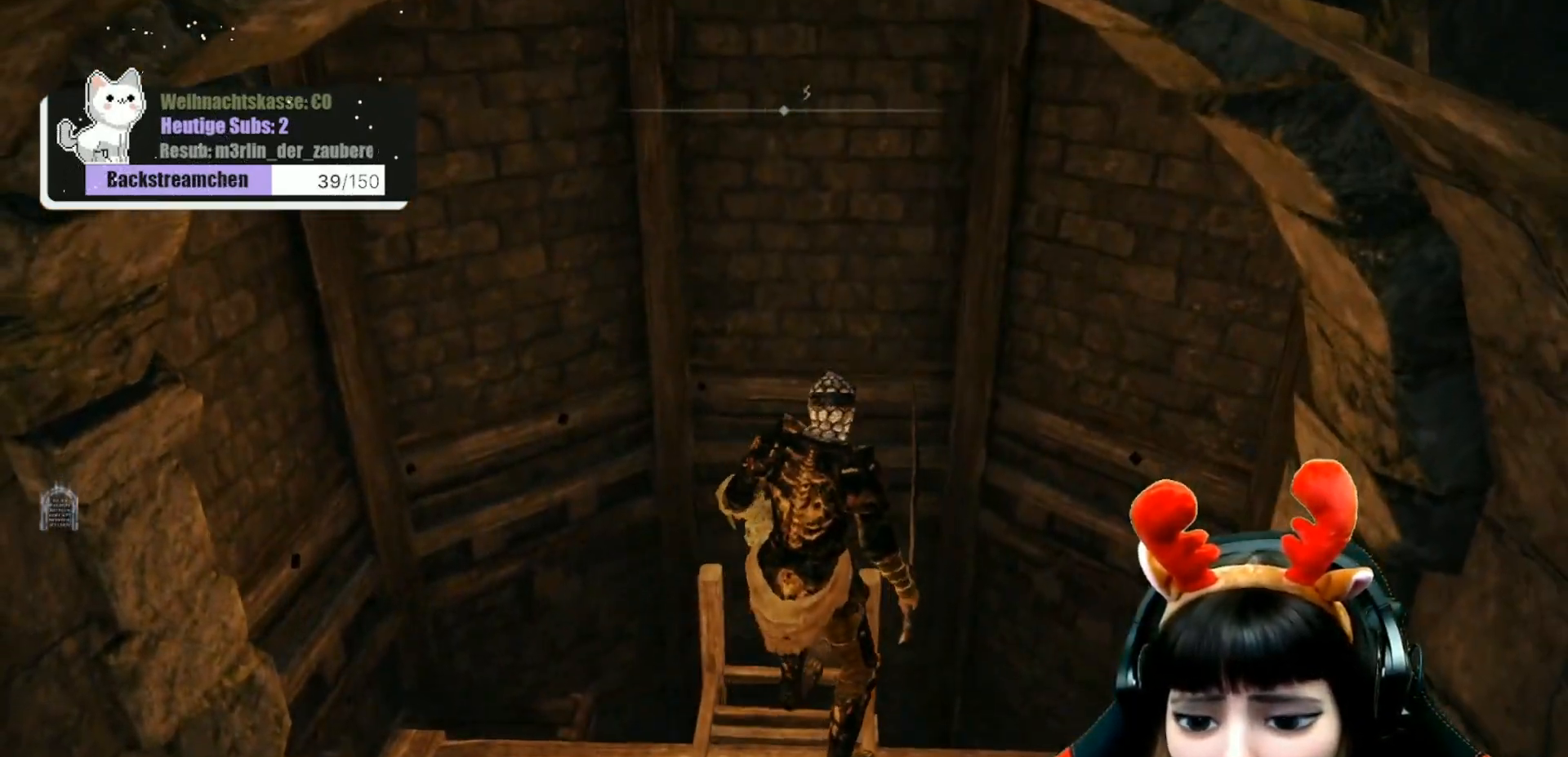
{"buttons": [], "left_stick": "center", "right_stick": "center", "events": []}
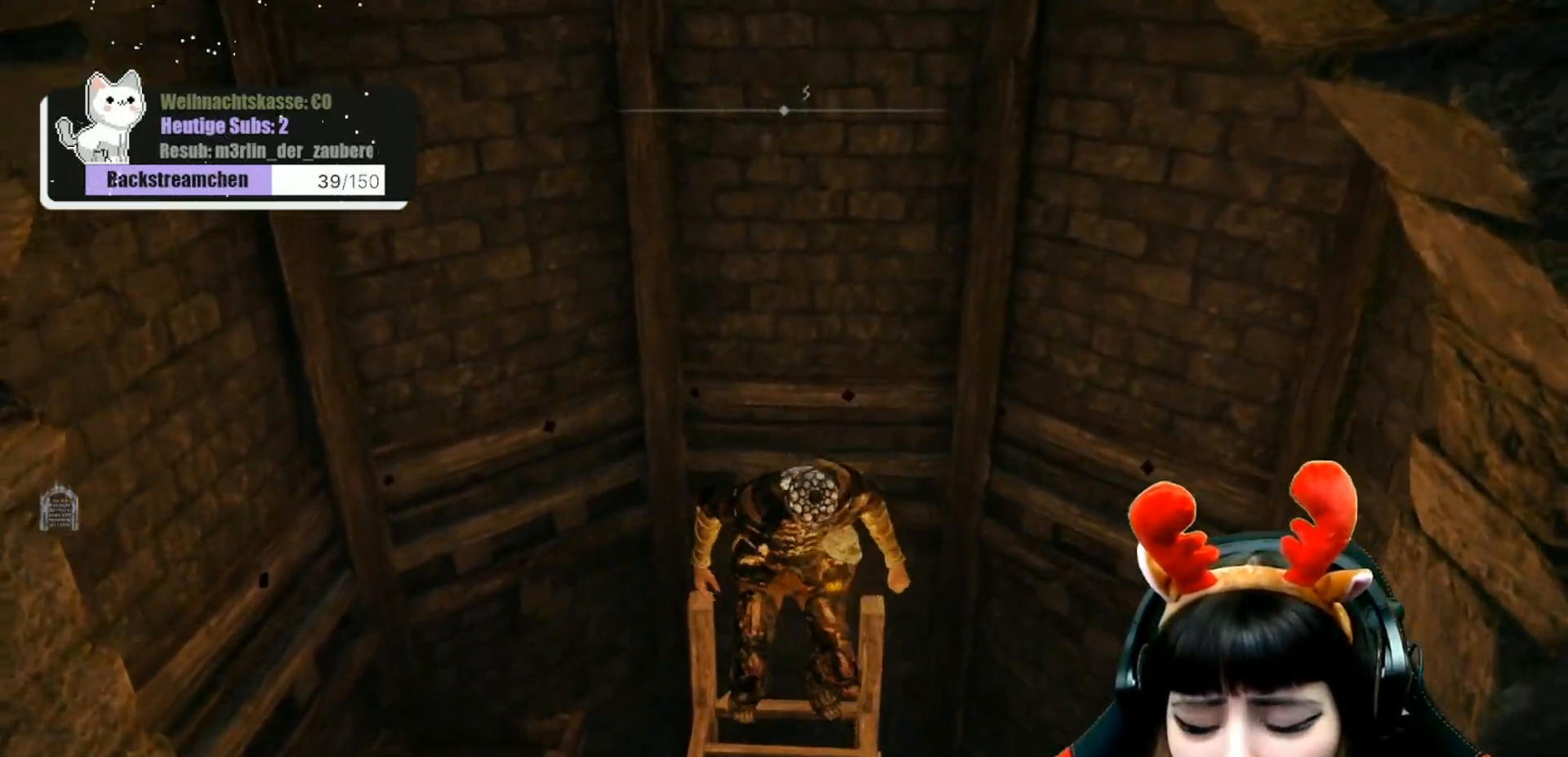
{"buttons": [], "left_stick": "down", "right_stick": "center", "events": [[133, "left_stick", "down"]]}
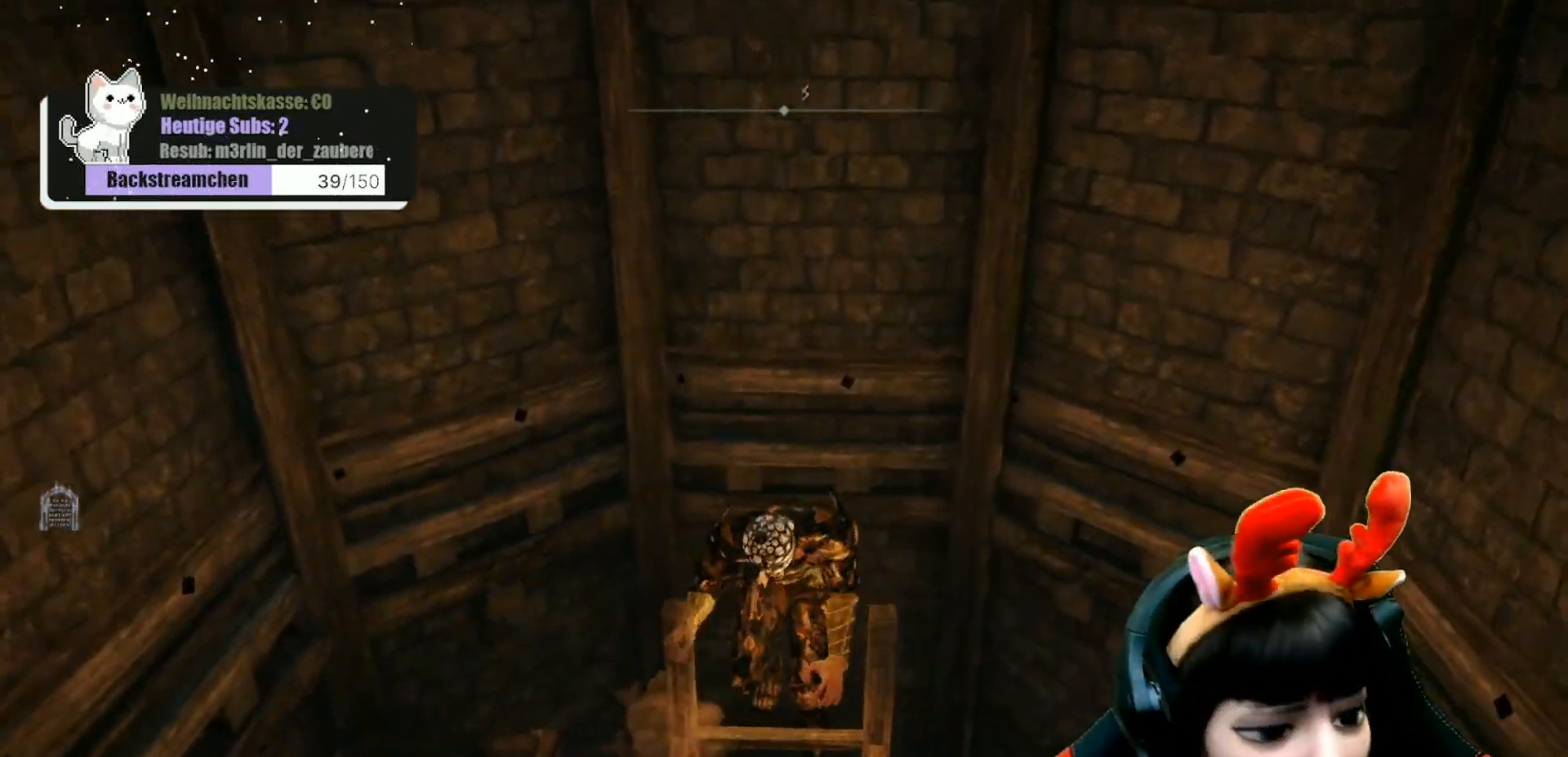
{"buttons": [], "left_stick": "down", "right_stick": "center", "events": []}
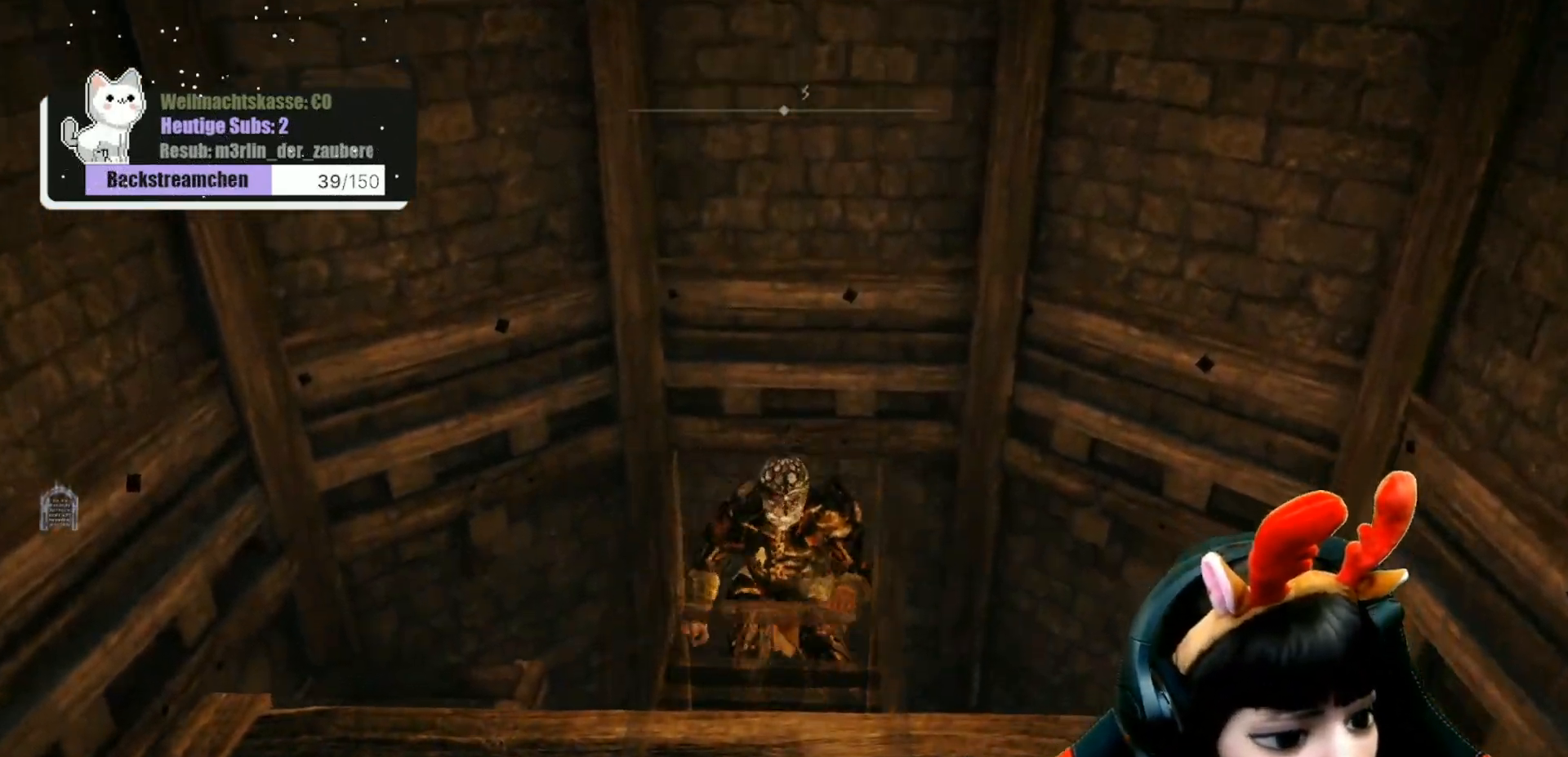
{"buttons": [], "left_stick": "down", "right_stick": "center", "events": []}
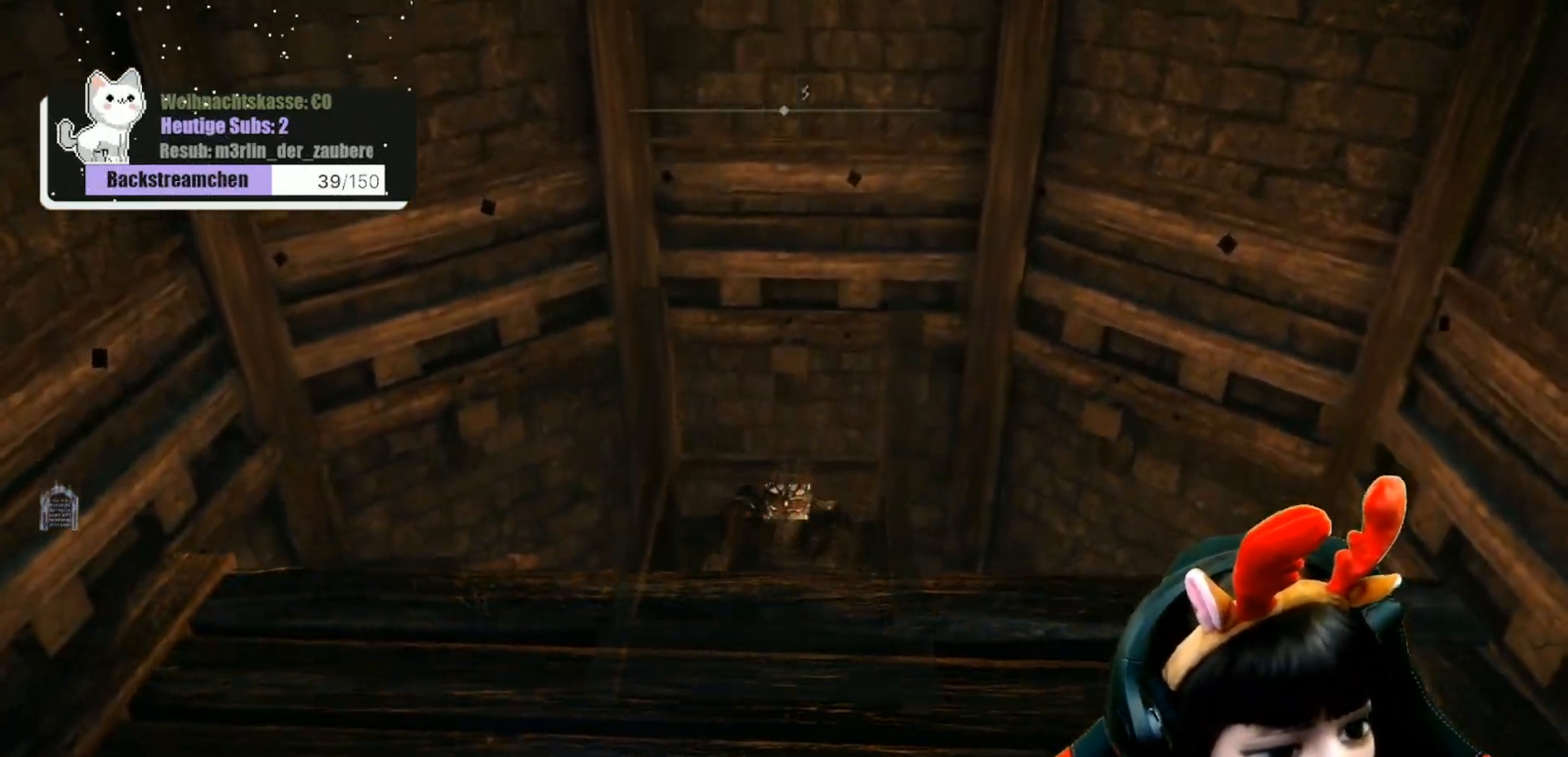
{"buttons": [], "left_stick": "down", "right_stick": "center", "events": []}
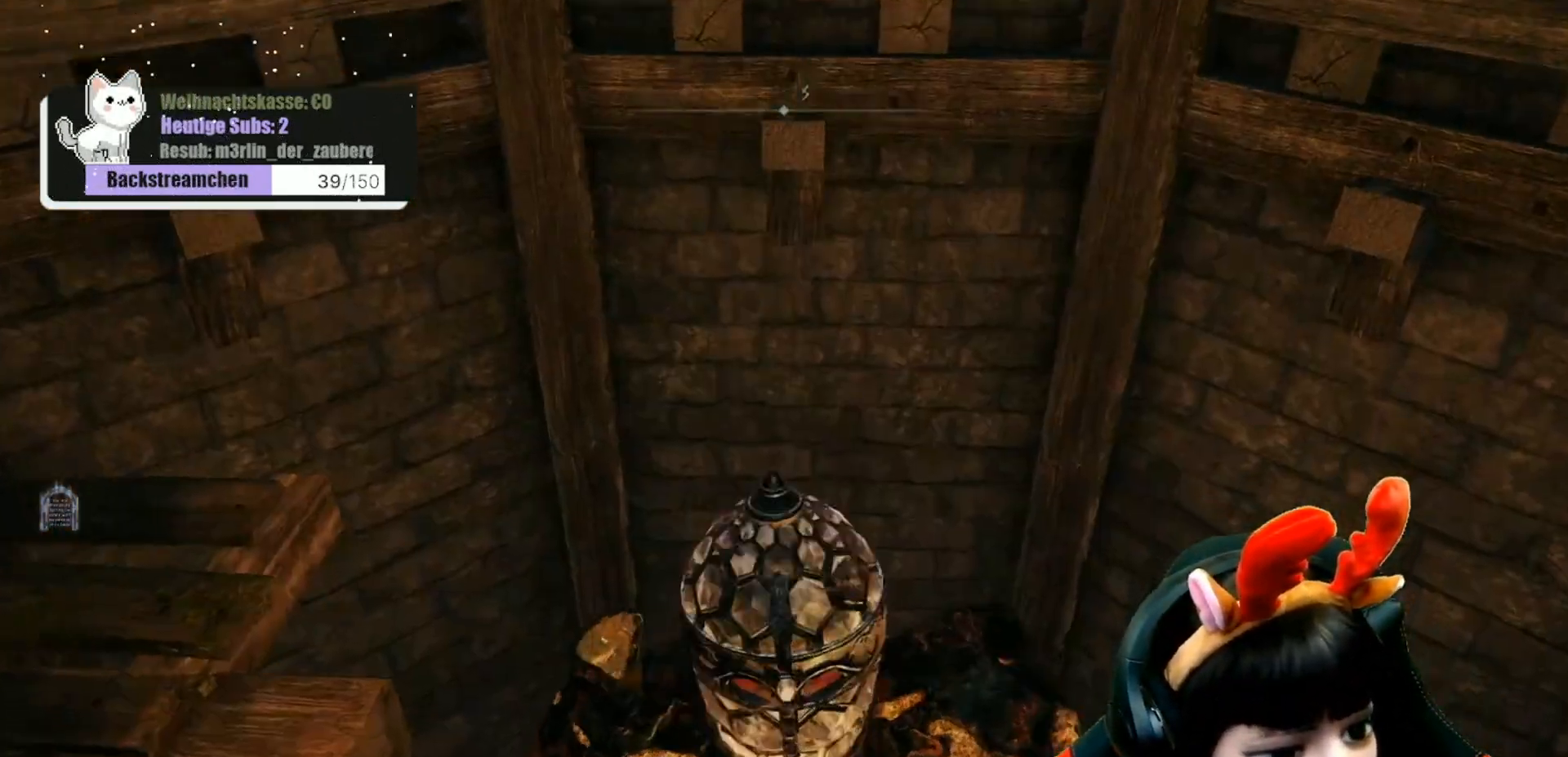
{"buttons": [], "left_stick": "down", "right_stick": "center", "events": []}
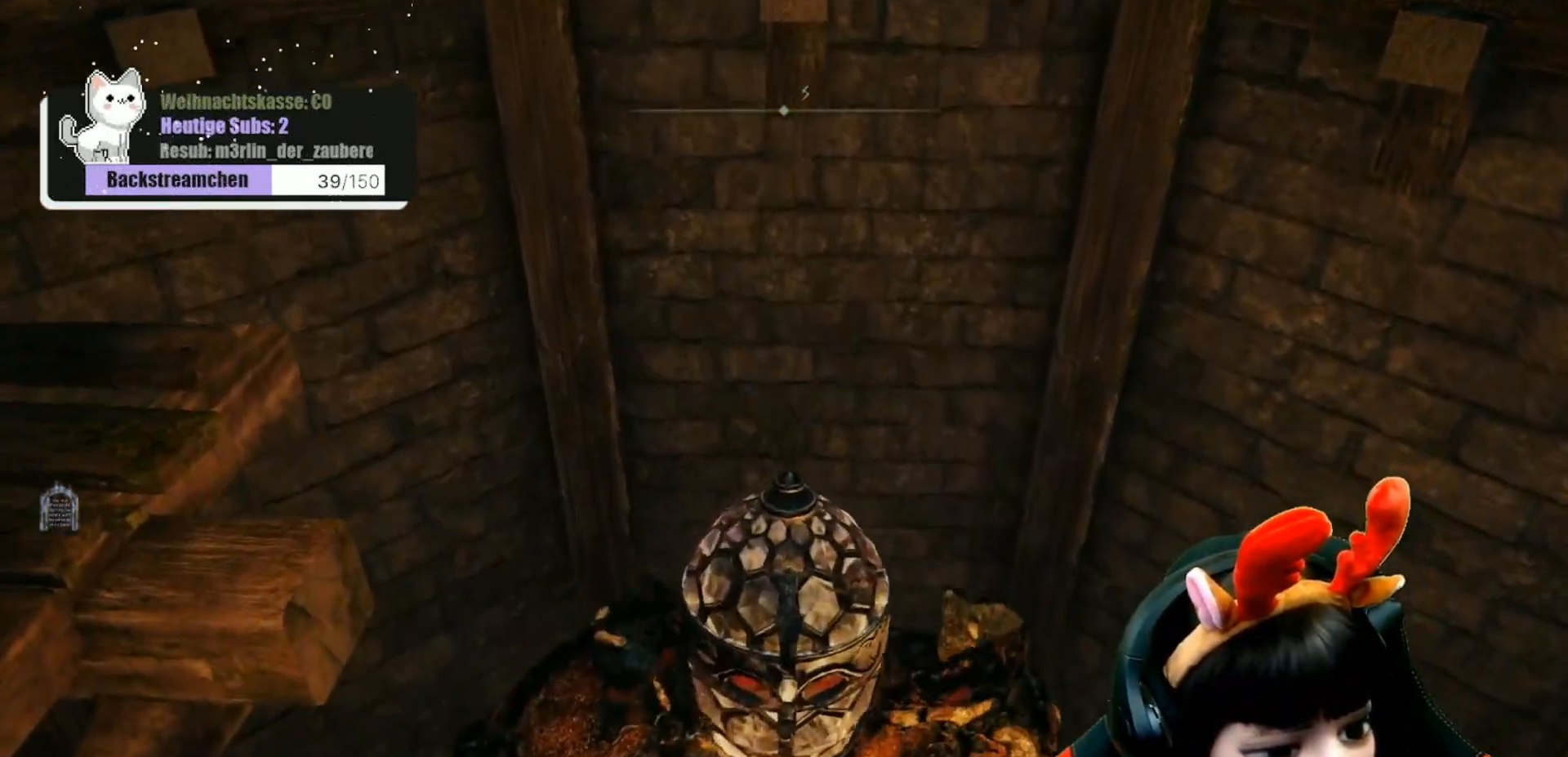
{"buttons": [], "left_stick": "down", "right_stick": "center", "events": []}
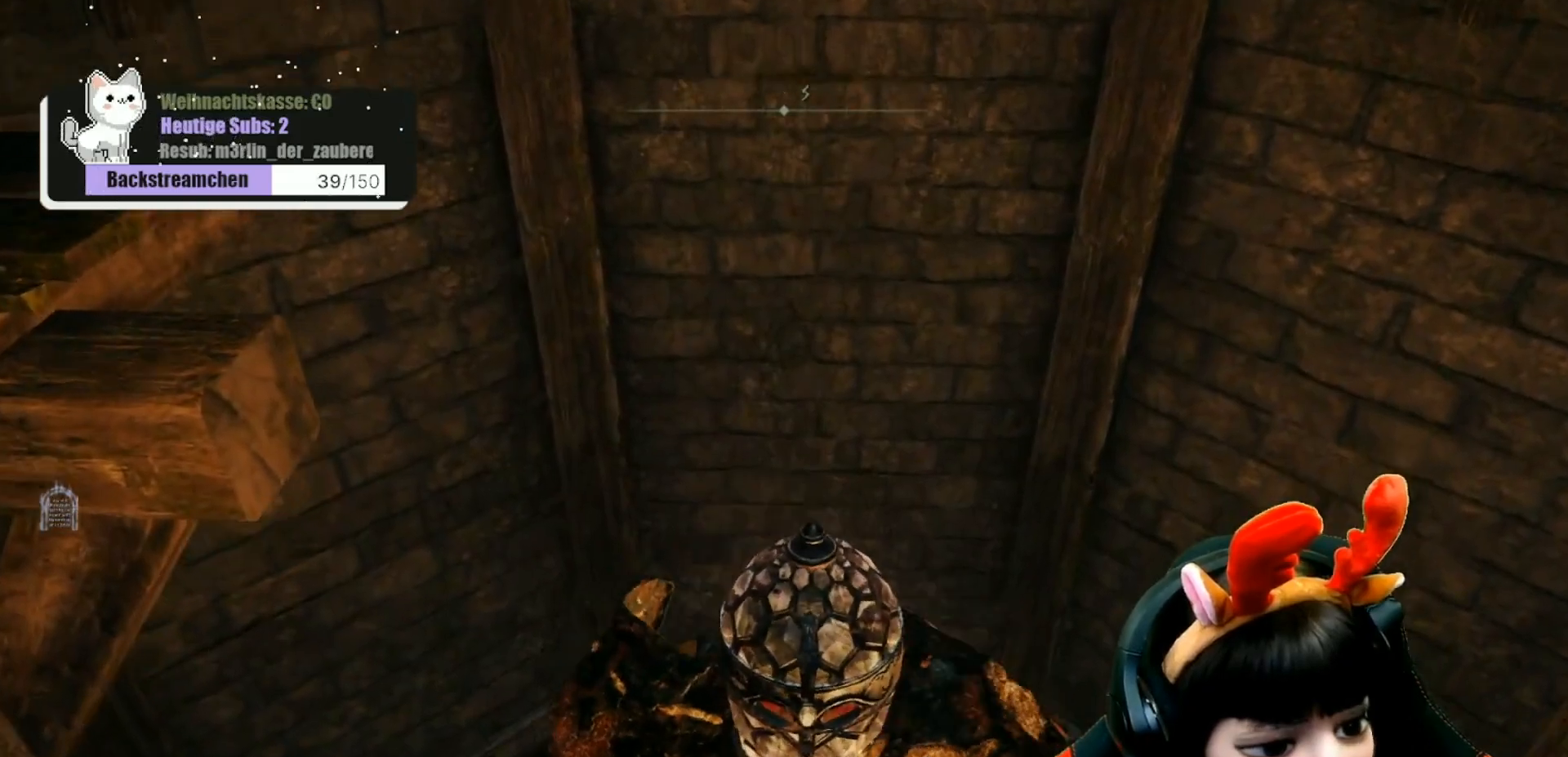
{"buttons": [], "left_stick": "down", "right_stick": "center", "events": []}
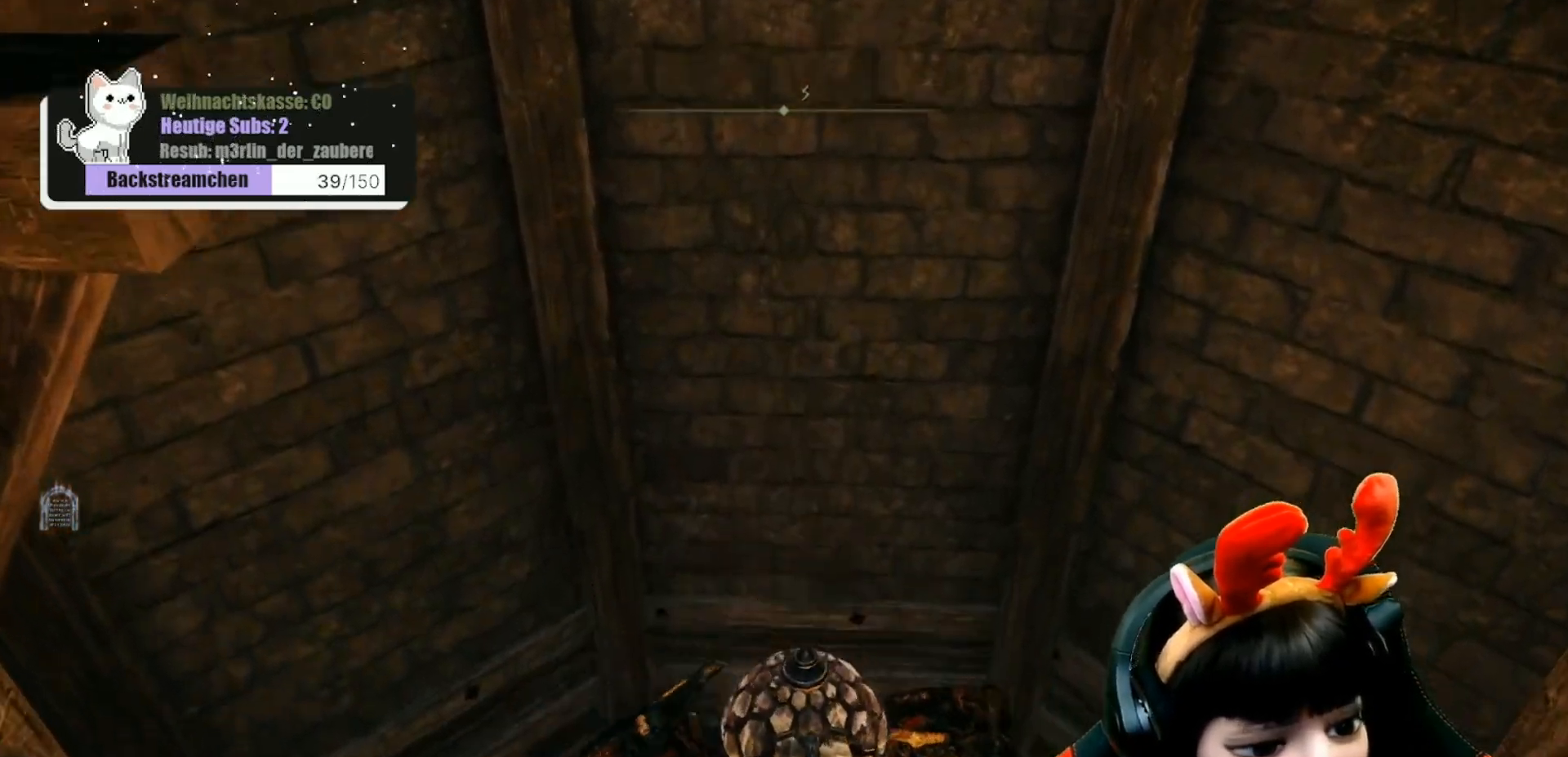
{"buttons": [], "left_stick": "down", "right_stick": "center", "events": []}
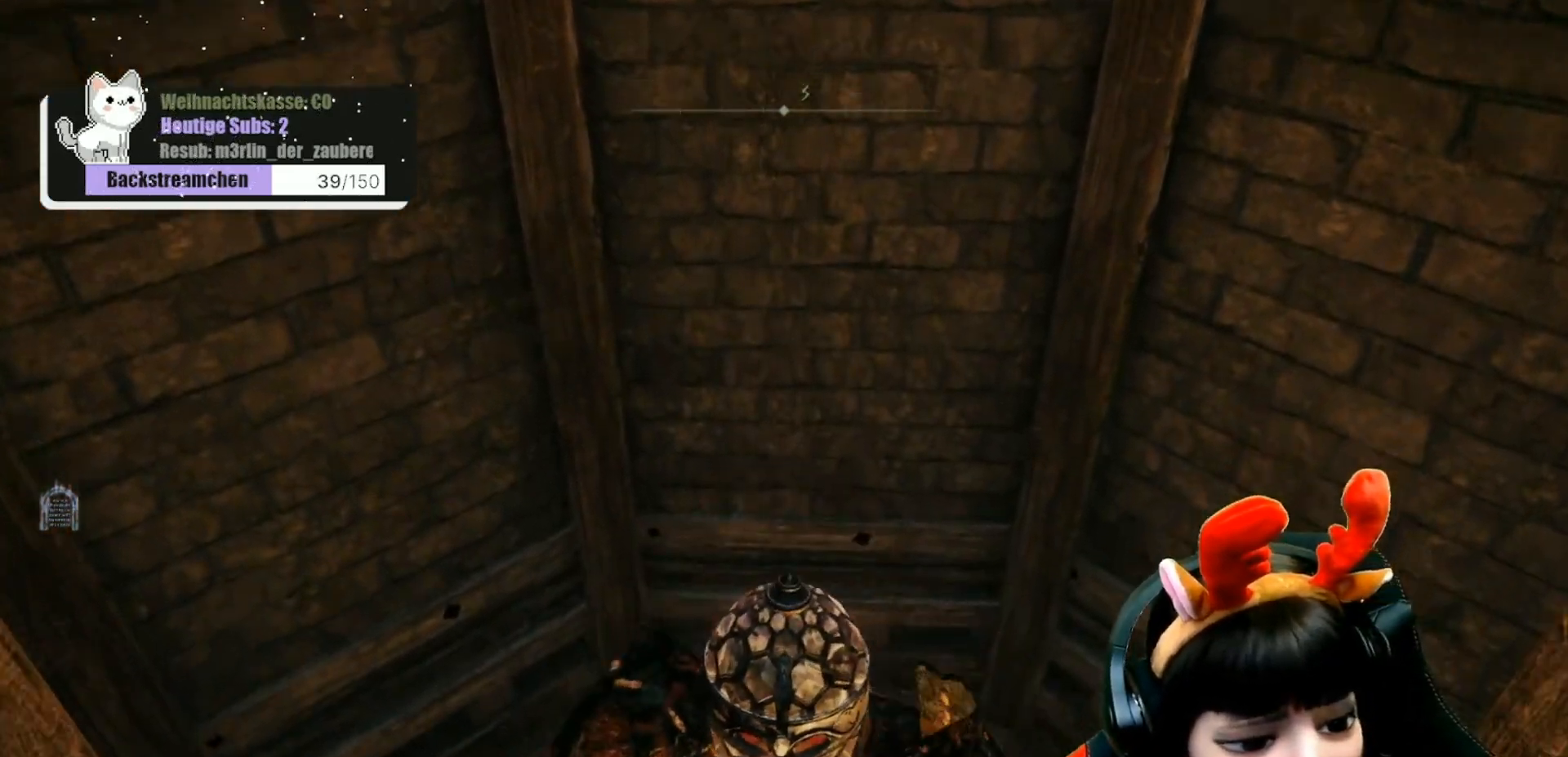
{"buttons": [], "left_stick": "down", "right_stick": "down-left", "events": [[333, "right_stick", "down"], [433, "right_stick", "down-left"]]}
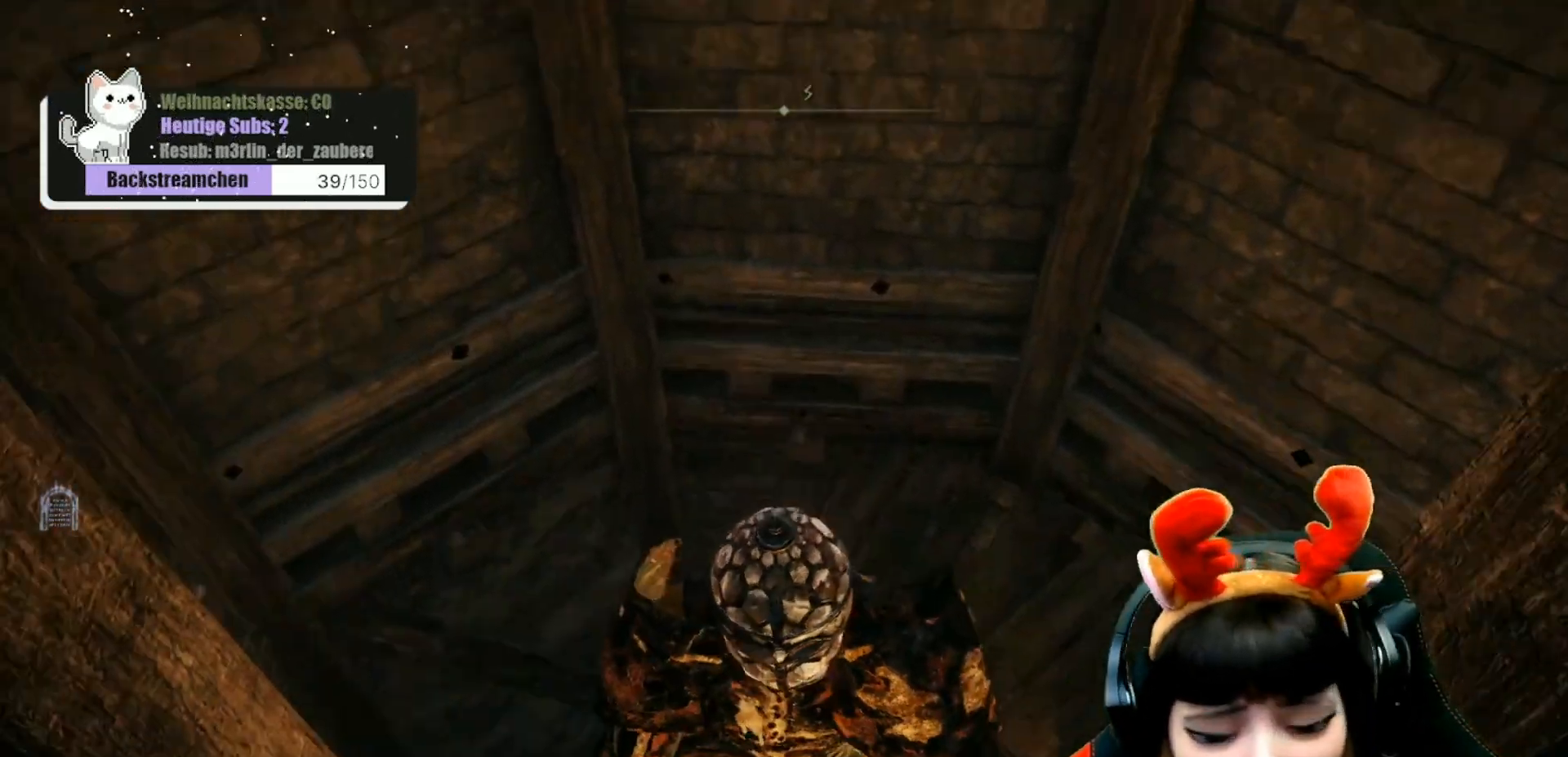
{"buttons": [], "left_stick": "down", "right_stick": "center", "events": [[417, "right_stick", "center"]]}
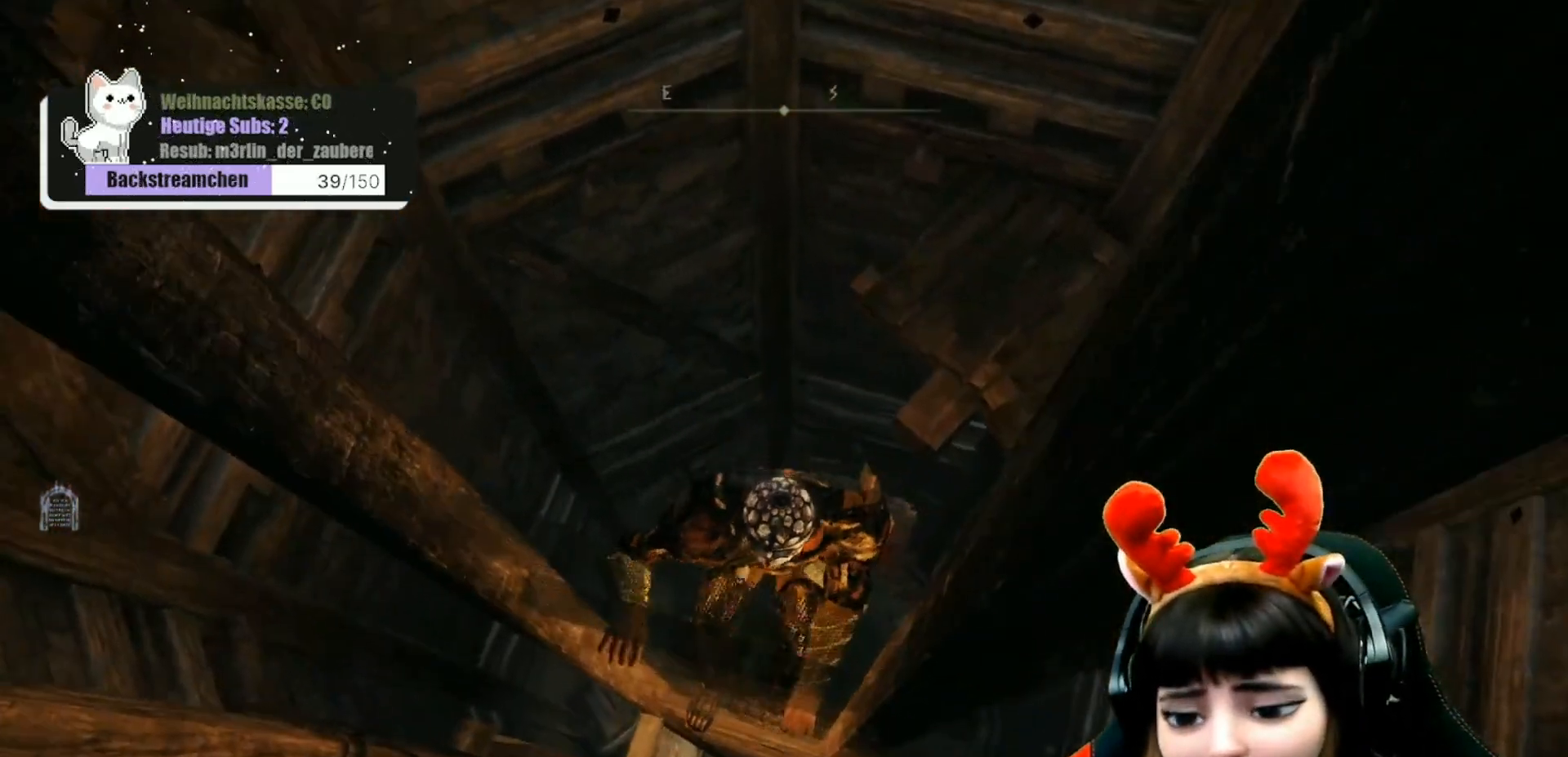
{"buttons": [], "left_stick": "down", "right_stick": "center", "events": []}
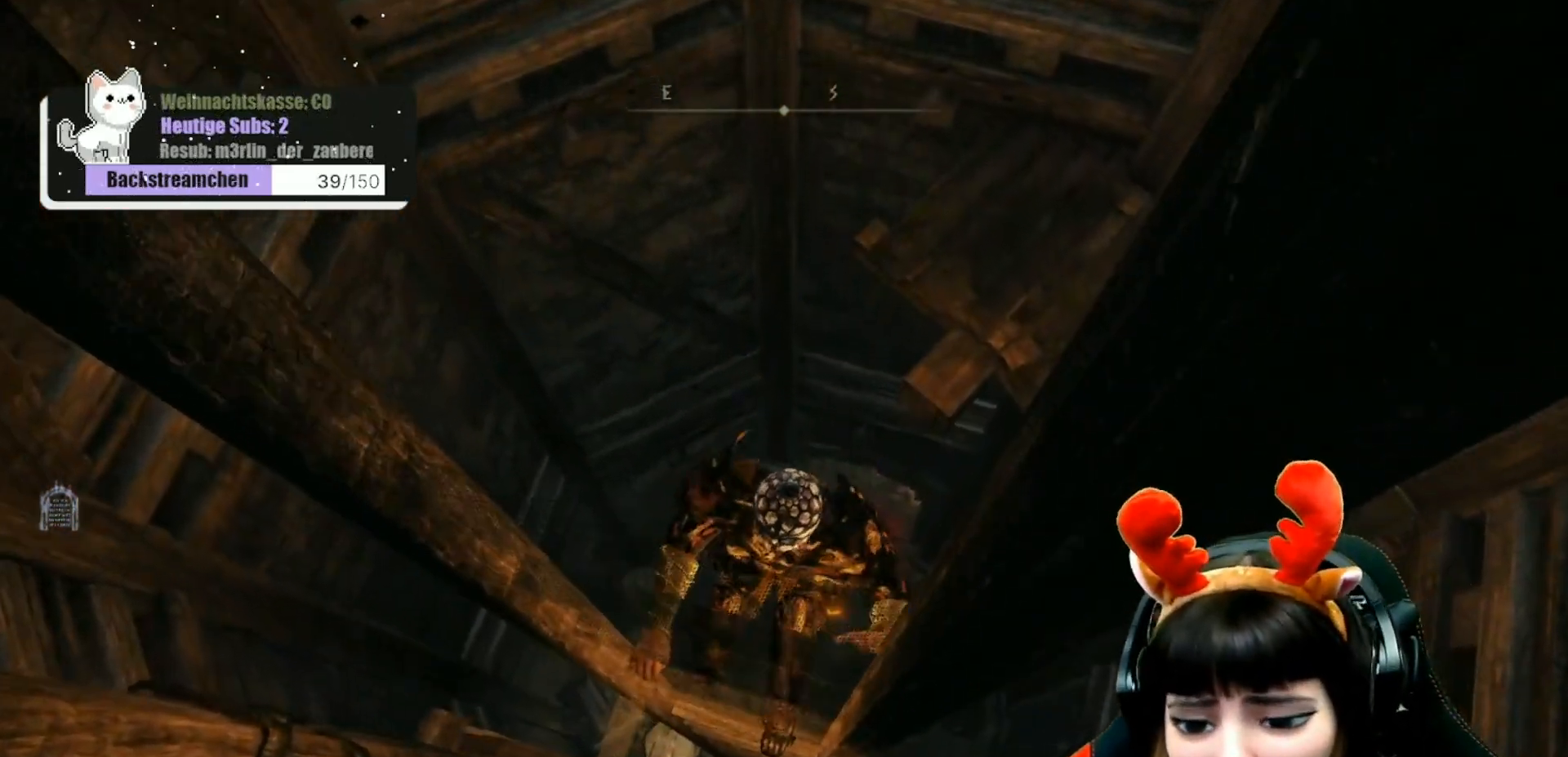
{"buttons": [], "left_stick": "down", "right_stick": "center", "events": []}
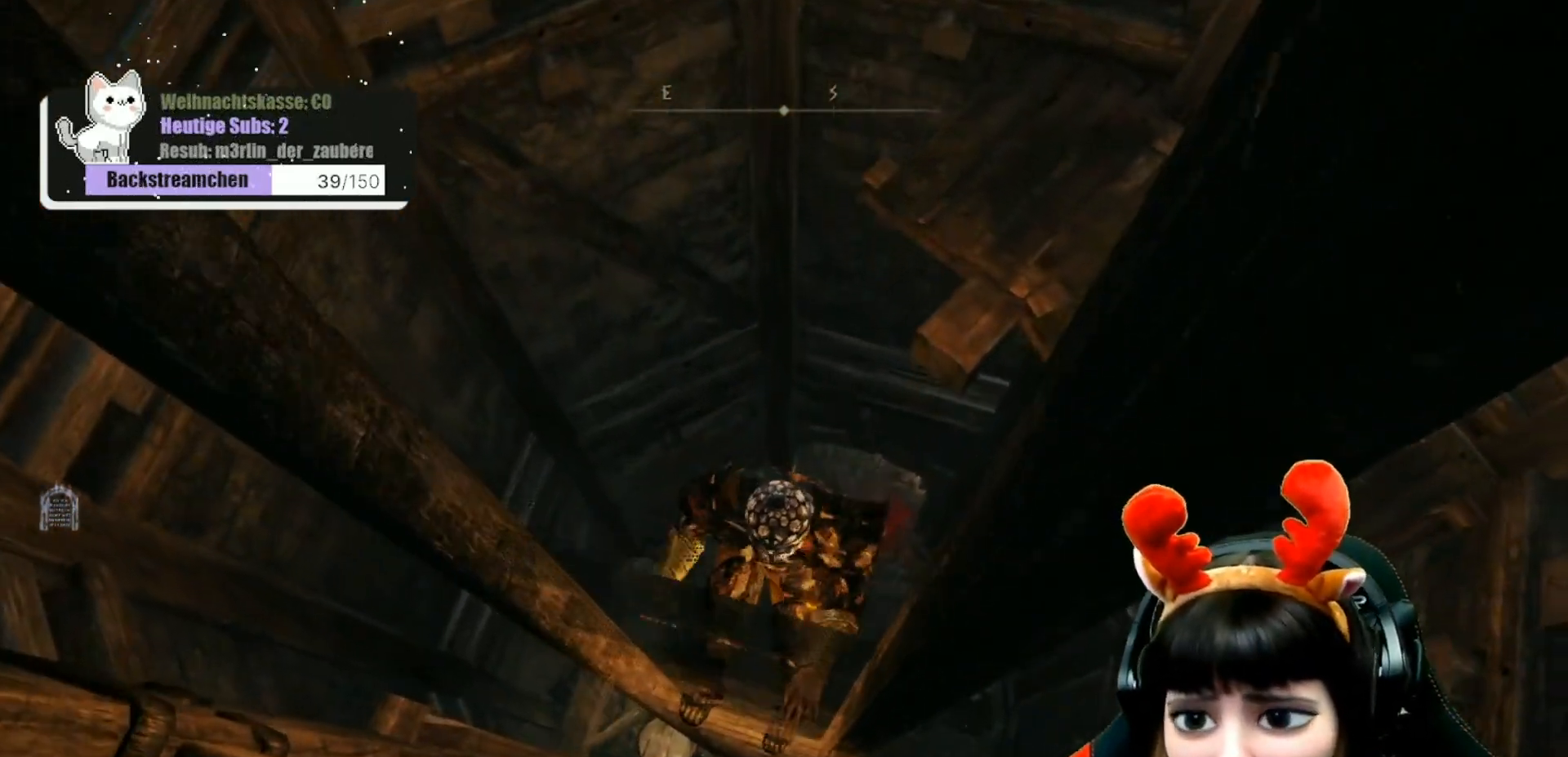
{"buttons": [], "left_stick": "down", "right_stick": "center", "events": []}
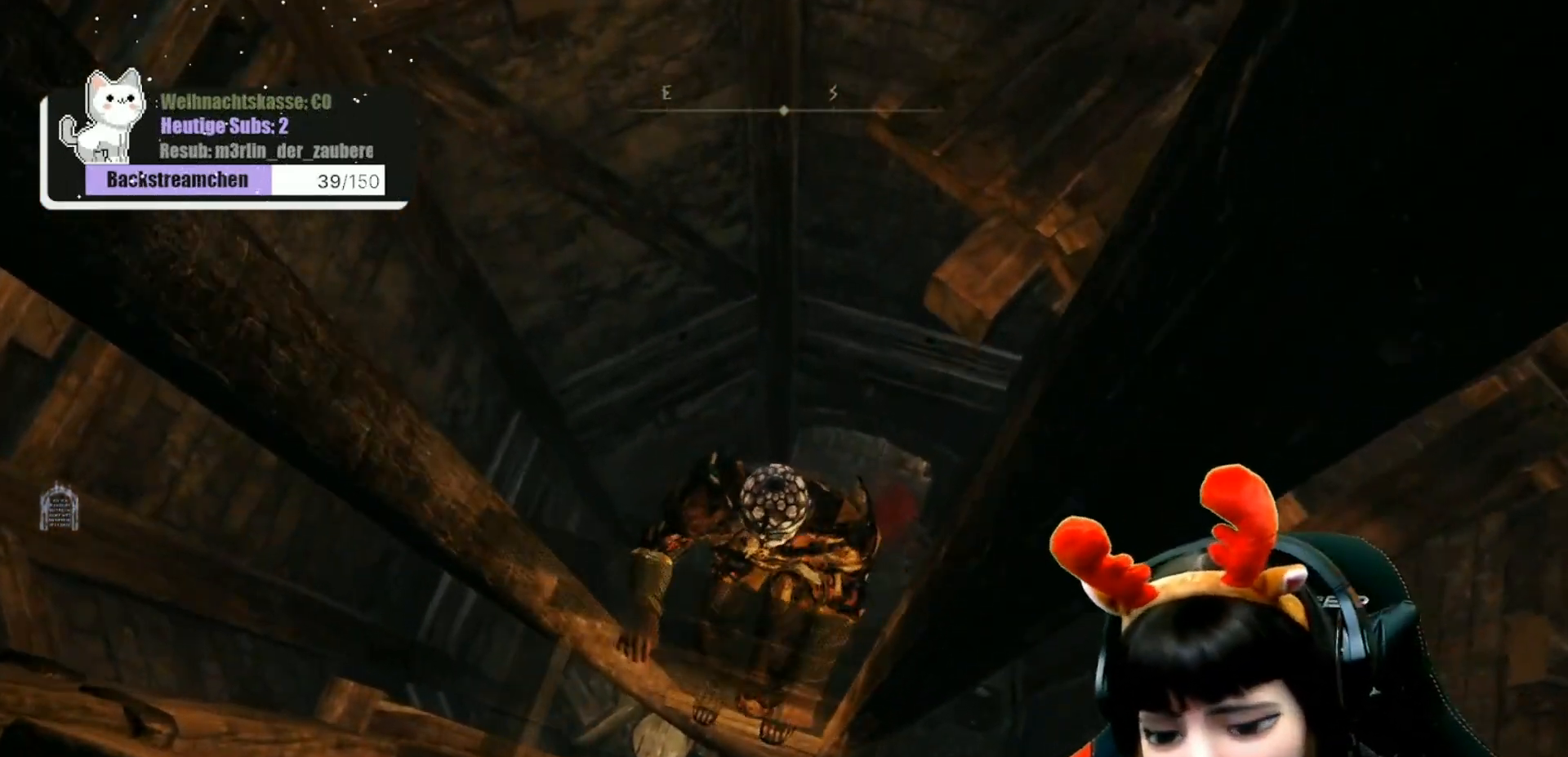
{"buttons": [], "left_stick": "down", "right_stick": "center", "events": []}
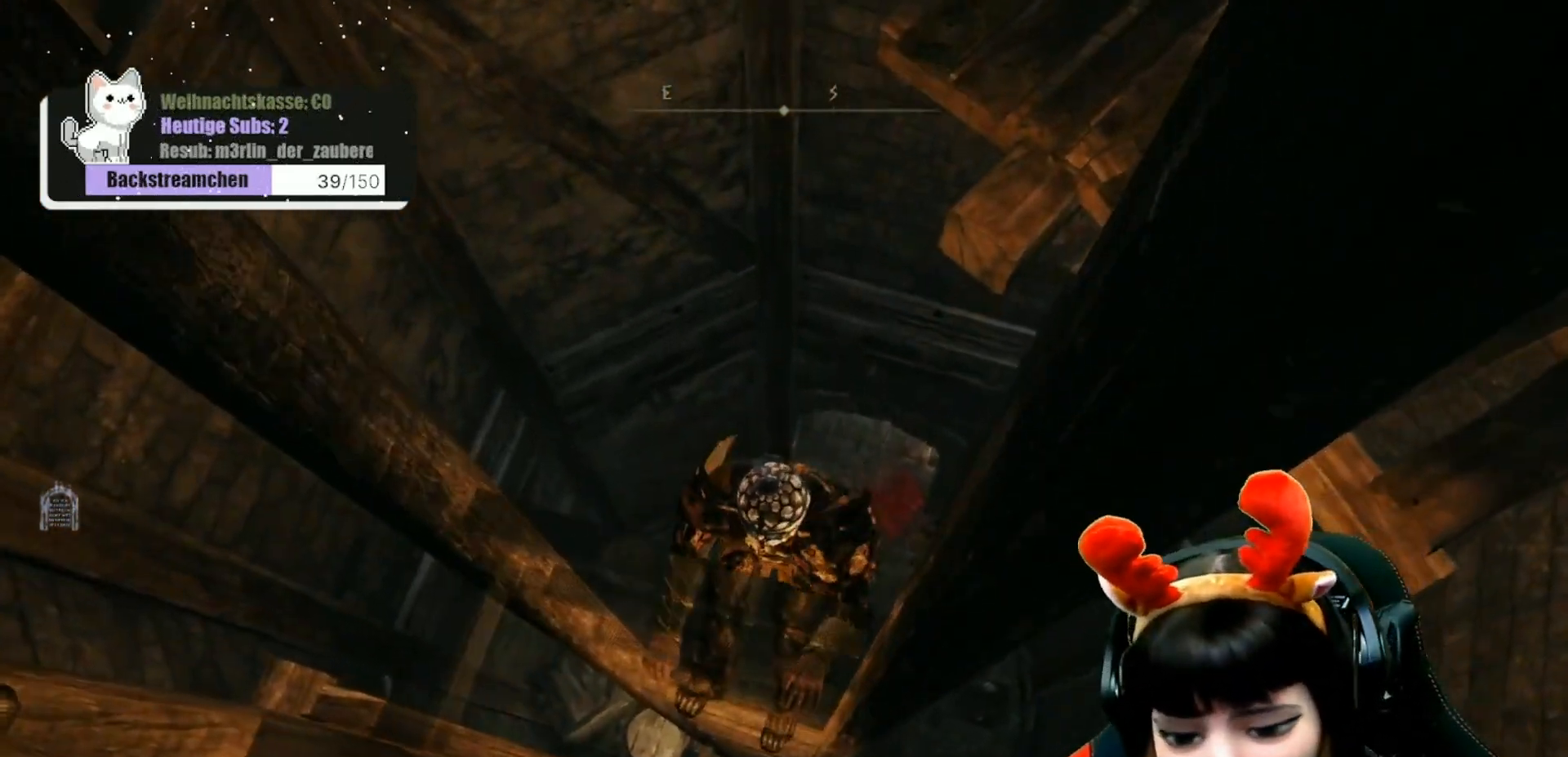
{"buttons": [], "left_stick": "center", "right_stick": "center", "events": [[267, "left_stick", "center"]]}
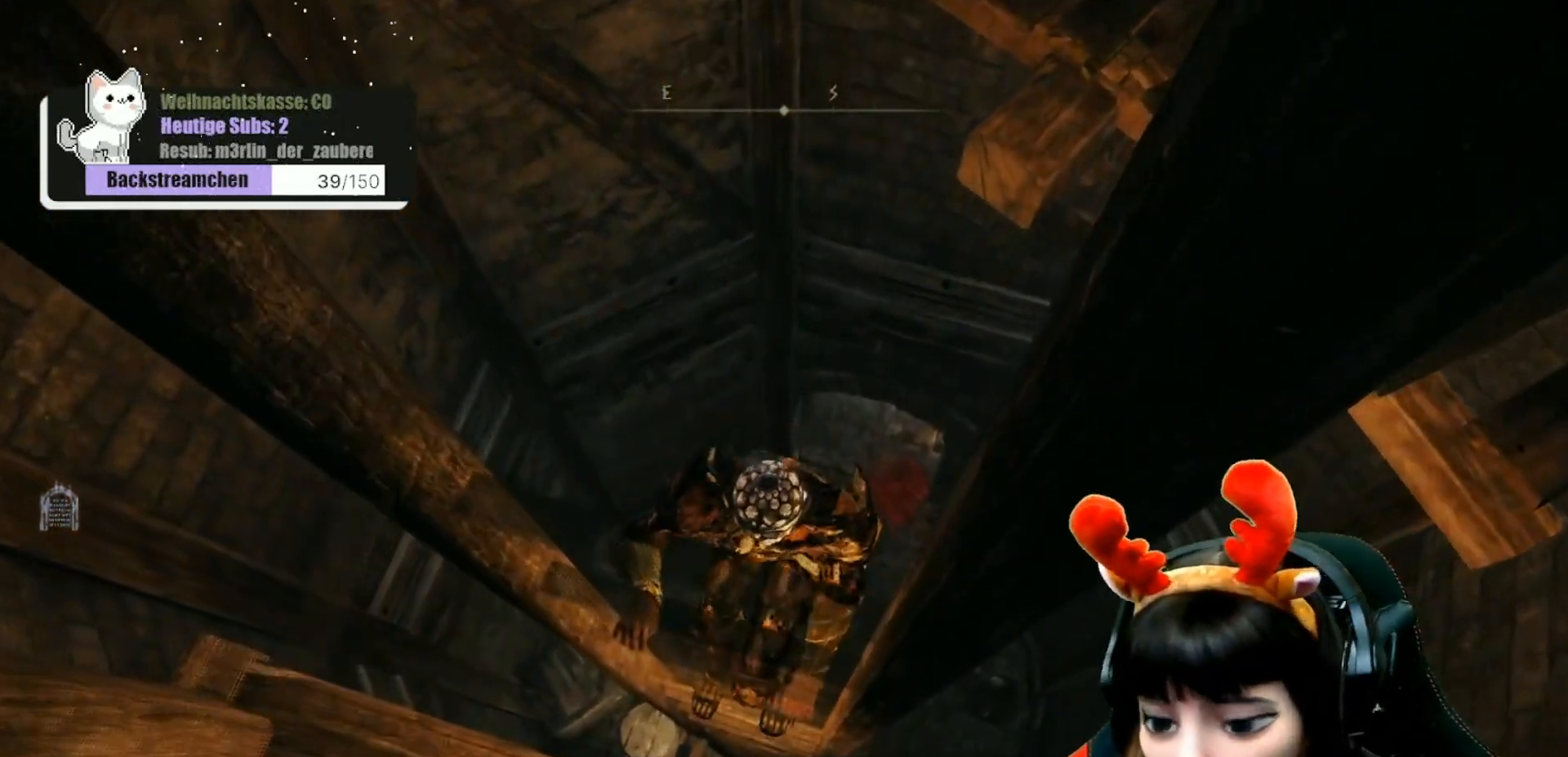
{"buttons": [], "left_stick": "center", "right_stick": "center", "events": []}
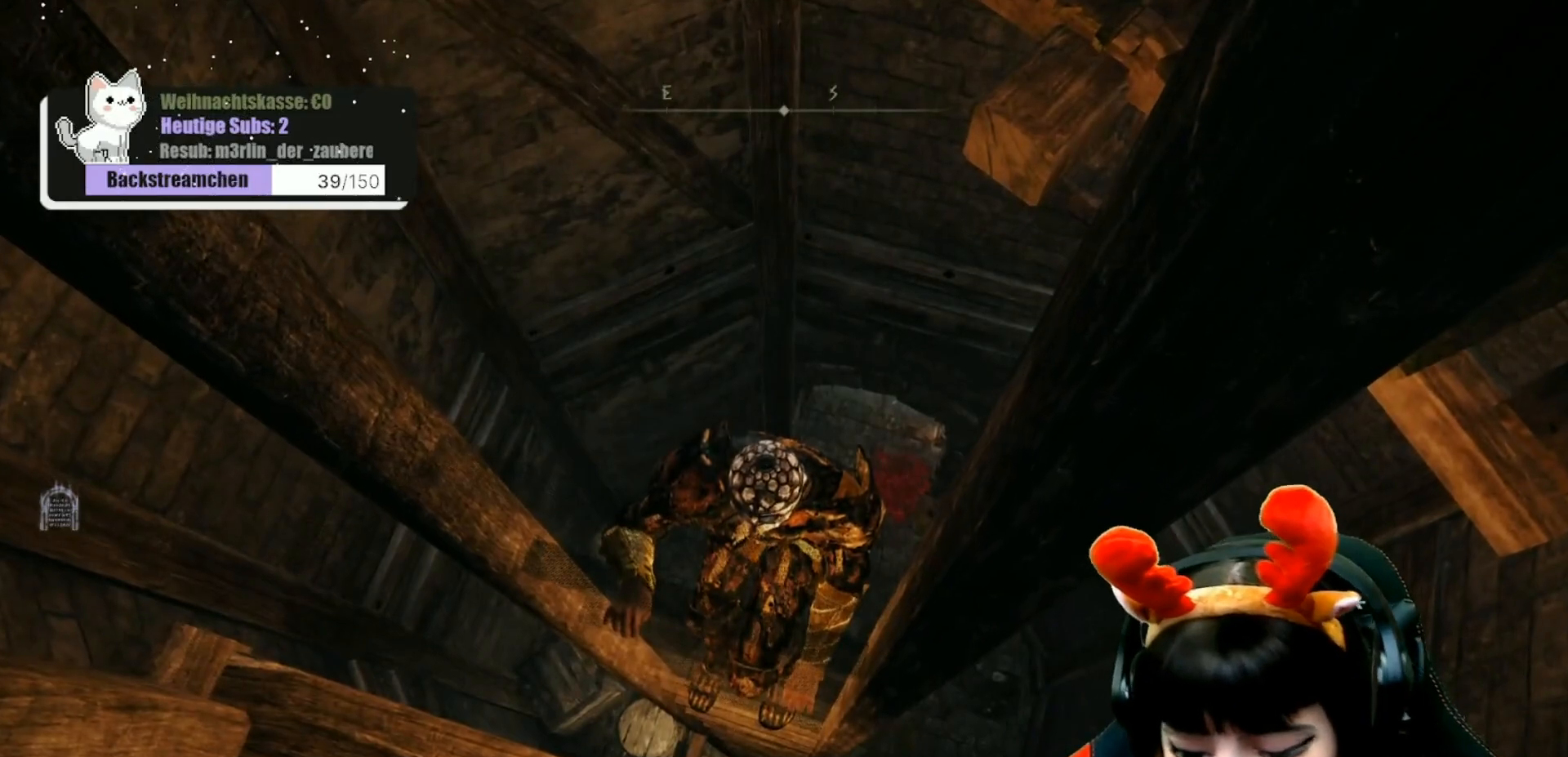
{"buttons": [], "left_stick": "center", "right_stick": "center", "events": []}